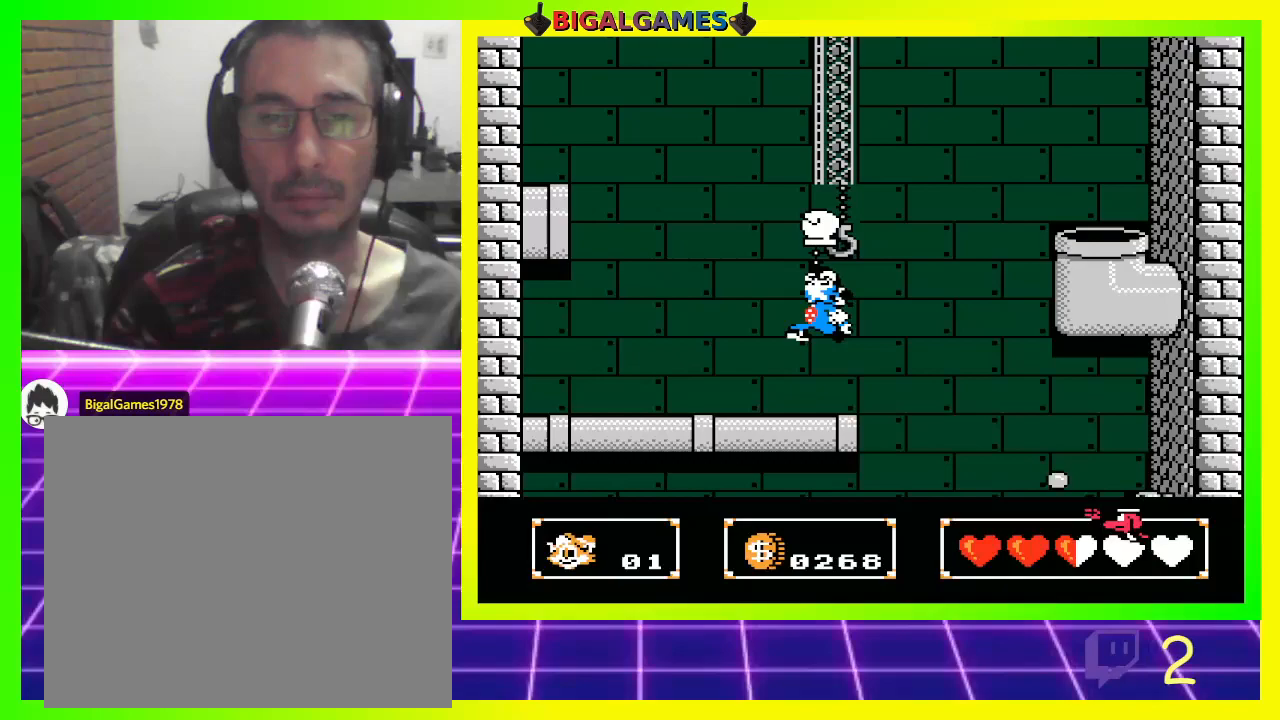
Gameplay with a controller (PlayStation layout); each line is a JSON object with the inputs held at the frame after it. "events" lists button and stick changes between this image and that frame as [ms after this image, input, new state], when the widget could be followed in between.
{"buttons": [], "left_stick": "center", "right_stick": "center", "events": [[67, "CROSS", "down"], [167, "CROSS", "up"], [233, "CROSS", "down"], [267, "CROSS", "up"], [400, "DPAD_UP", "up"]]}
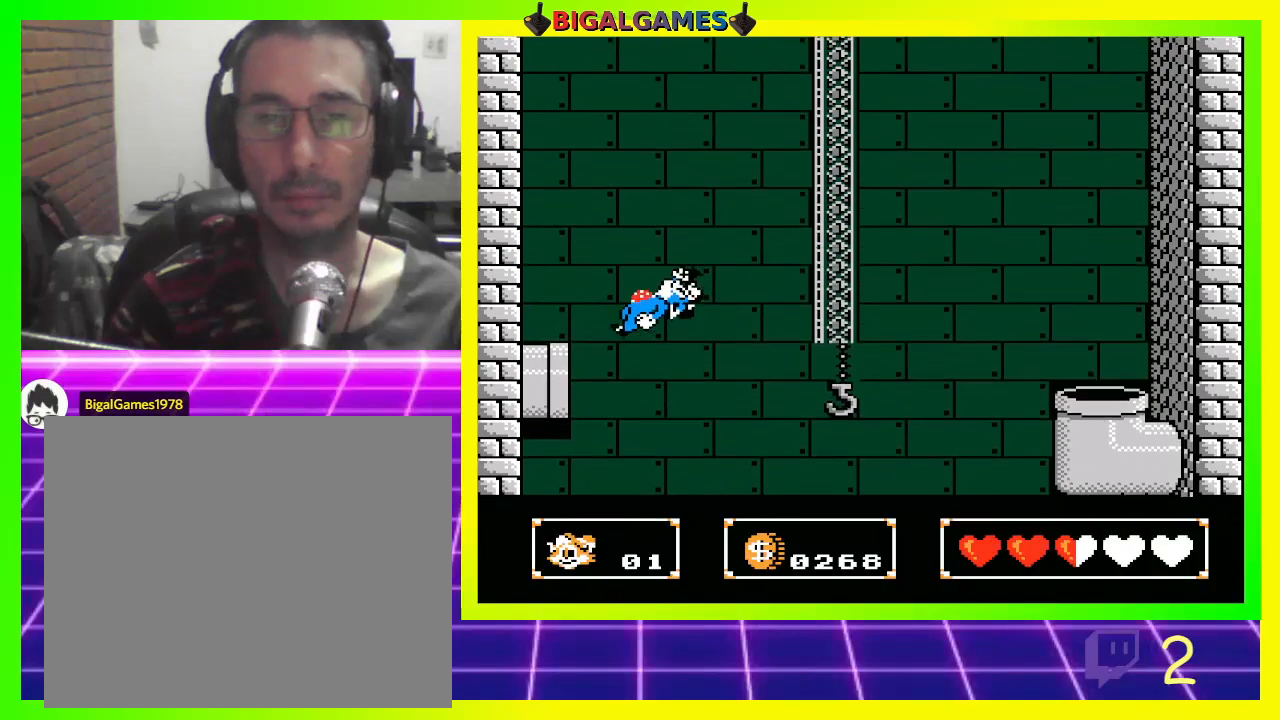
{"buttons": [], "left_stick": "center", "right_stick": "center", "events": [[100, "DPAD_RIGHT", "down"], [367, "DPAD_RIGHT", "up"]]}
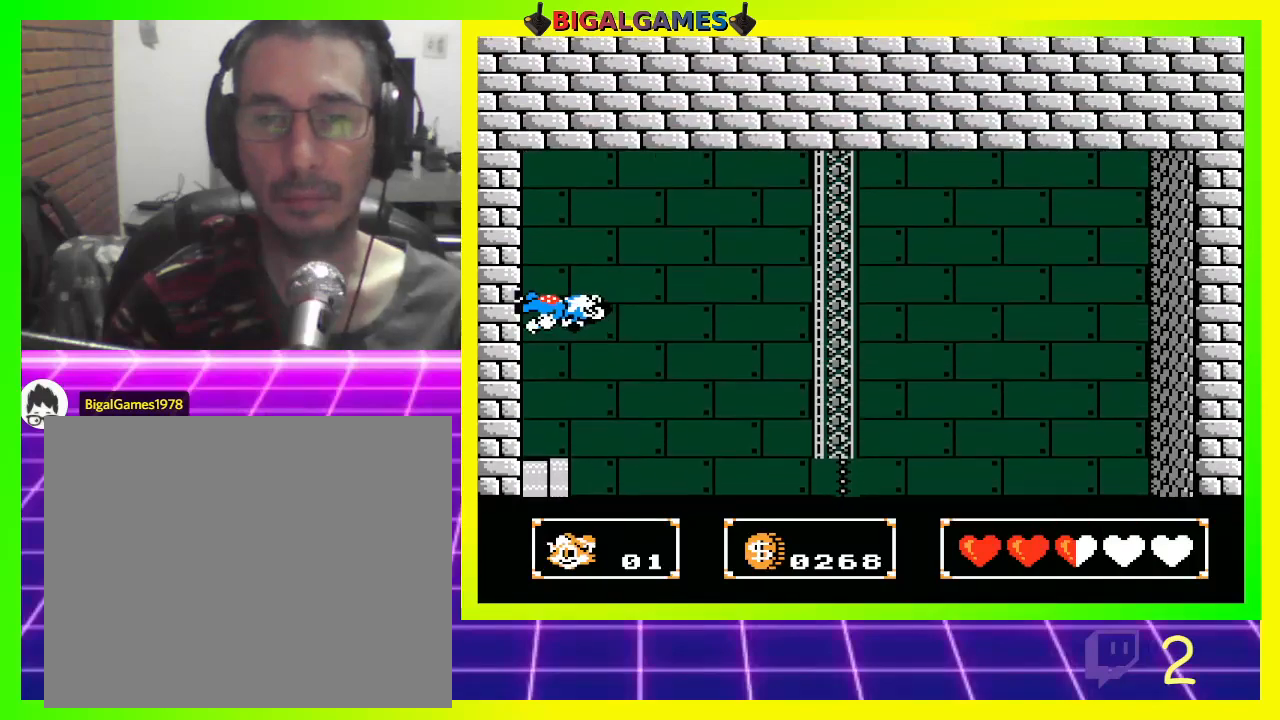
{"buttons": [], "left_stick": "center", "right_stick": "center", "events": []}
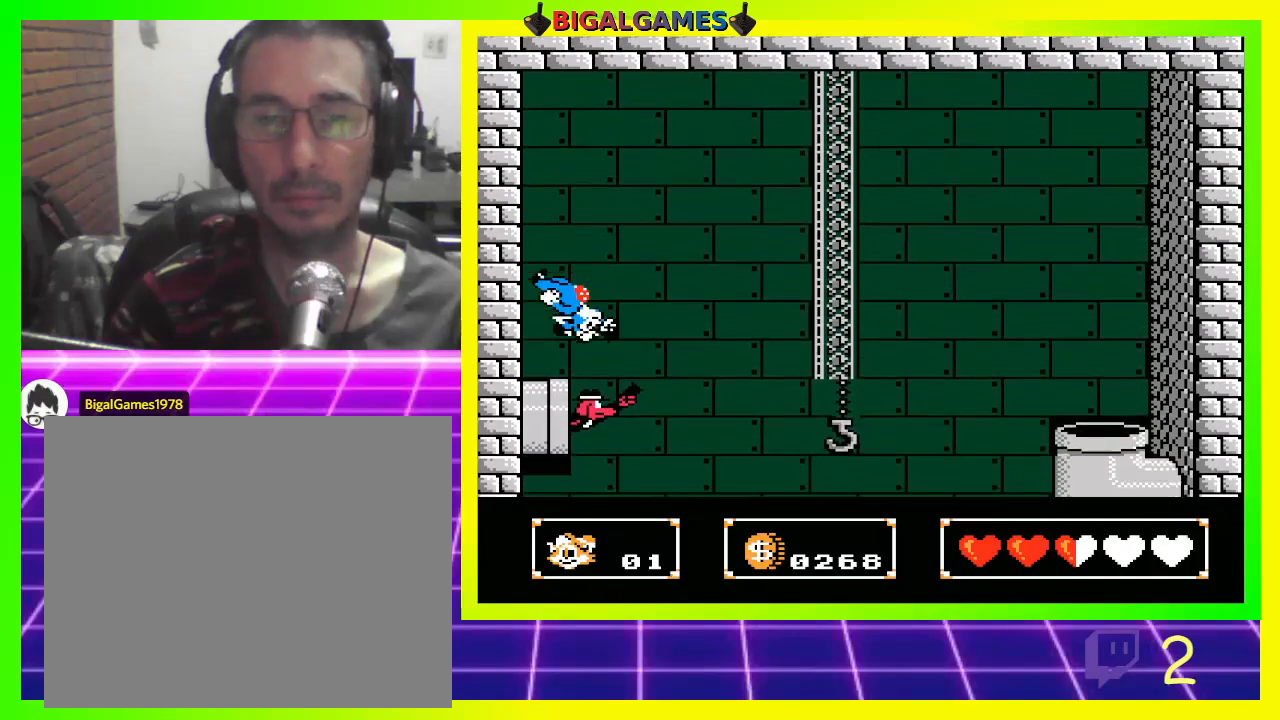
{"buttons": [], "left_stick": "center", "right_stick": "center", "events": []}
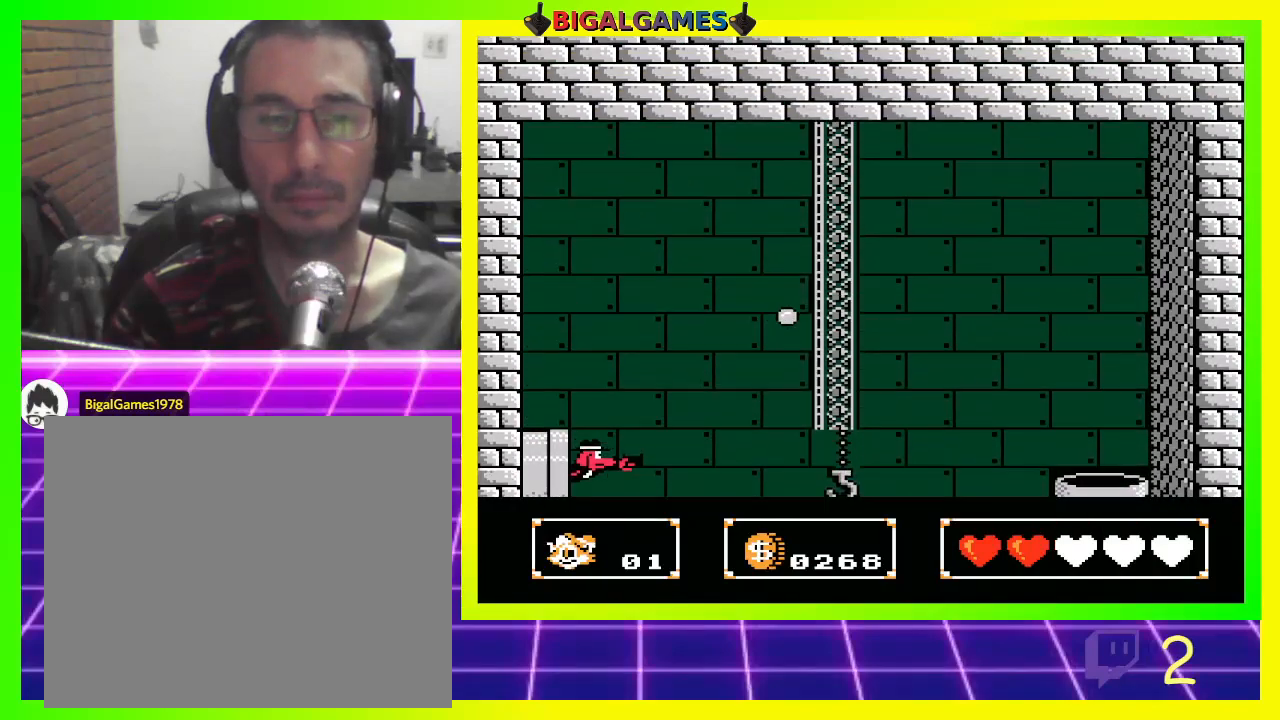
{"buttons": ["CIRCLE"], "left_stick": "center", "right_stick": "center", "events": [[433, "CIRCLE", "down"]]}
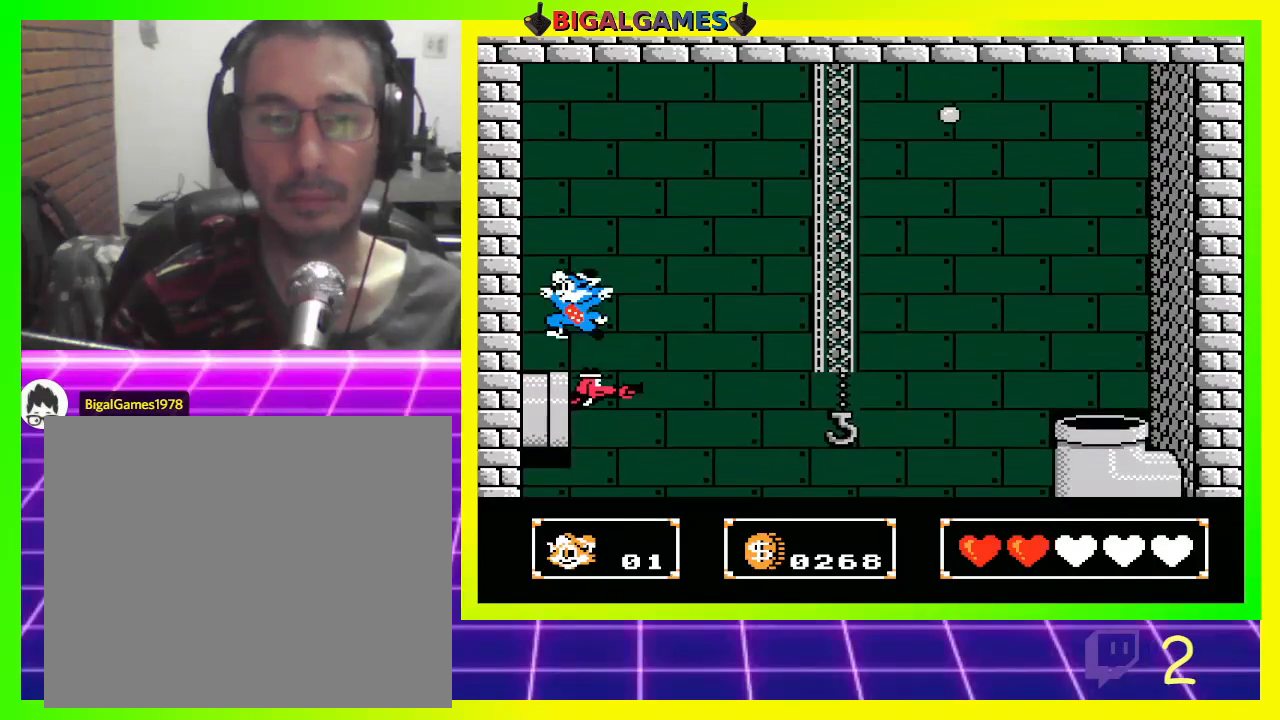
{"buttons": ["CROSS", "DPAD_DOWN"], "left_stick": "center", "right_stick": "center", "events": [[67, "CIRCLE", "up"], [333, "CROSS", "down"], [333, "DPAD_DOWN", "down"], [400, "CROSS", "up"], [467, "CROSS", "down"]]}
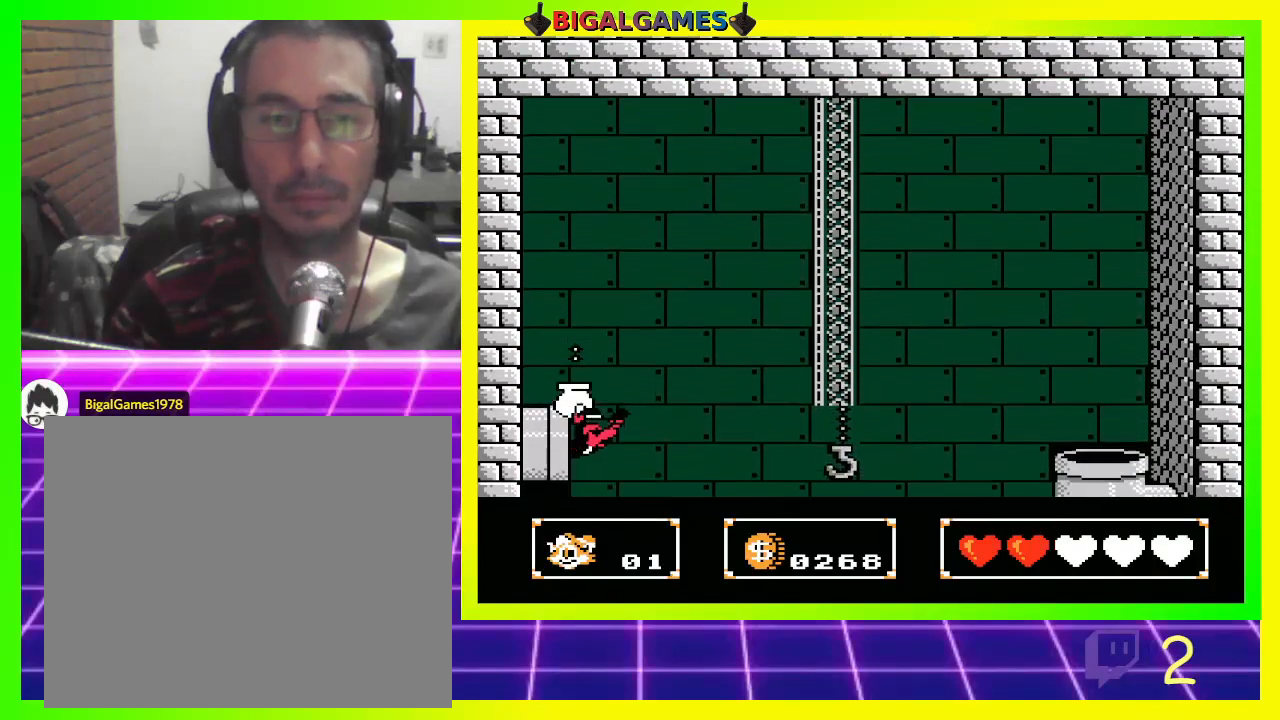
{"buttons": [], "left_stick": "center", "right_stick": "center", "events": [[67, "CROSS", "up"], [100, "CROSS", "down"], [200, "CROSS", "up"], [300, "DPAD_DOWN", "up"]]}
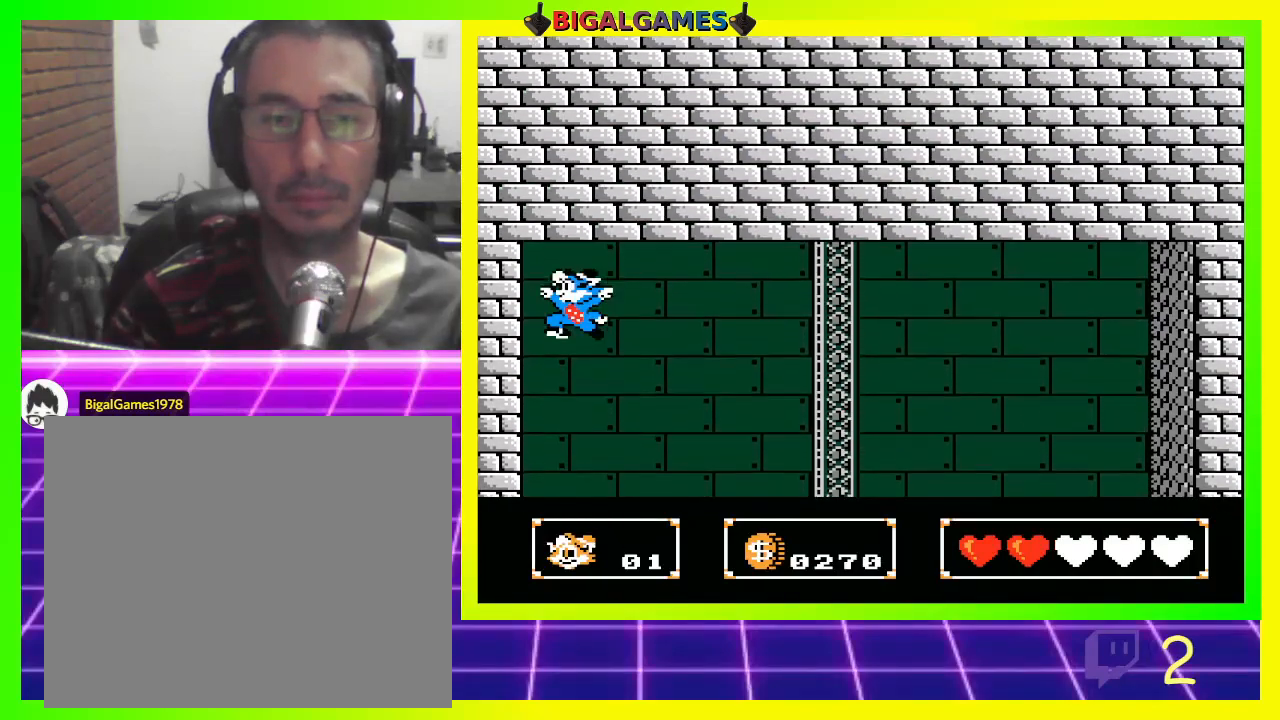
{"buttons": [], "left_stick": "center", "right_stick": "center", "events": []}
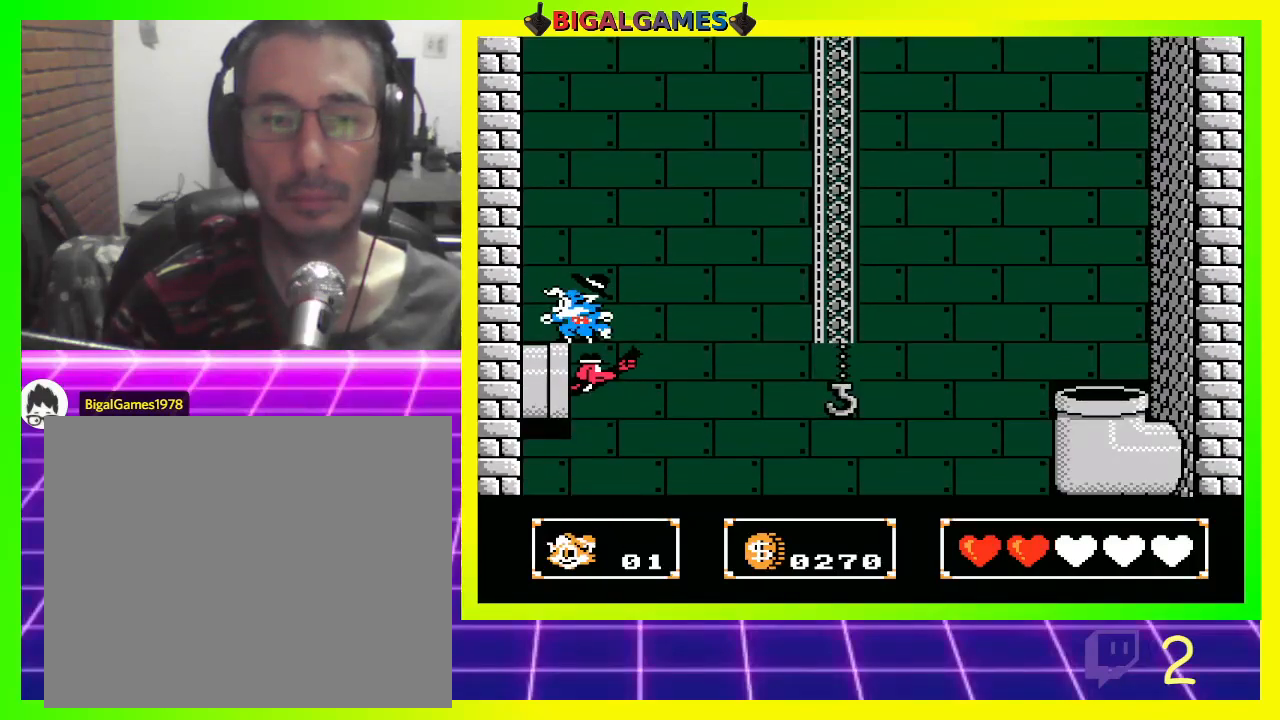
{"buttons": ["DPAD_DOWN"], "left_stick": "center", "right_stick": "center", "events": [[233, "CIRCLE", "down"], [267, "DPAD_DOWN", "down"], [367, "CIRCLE", "up"]]}
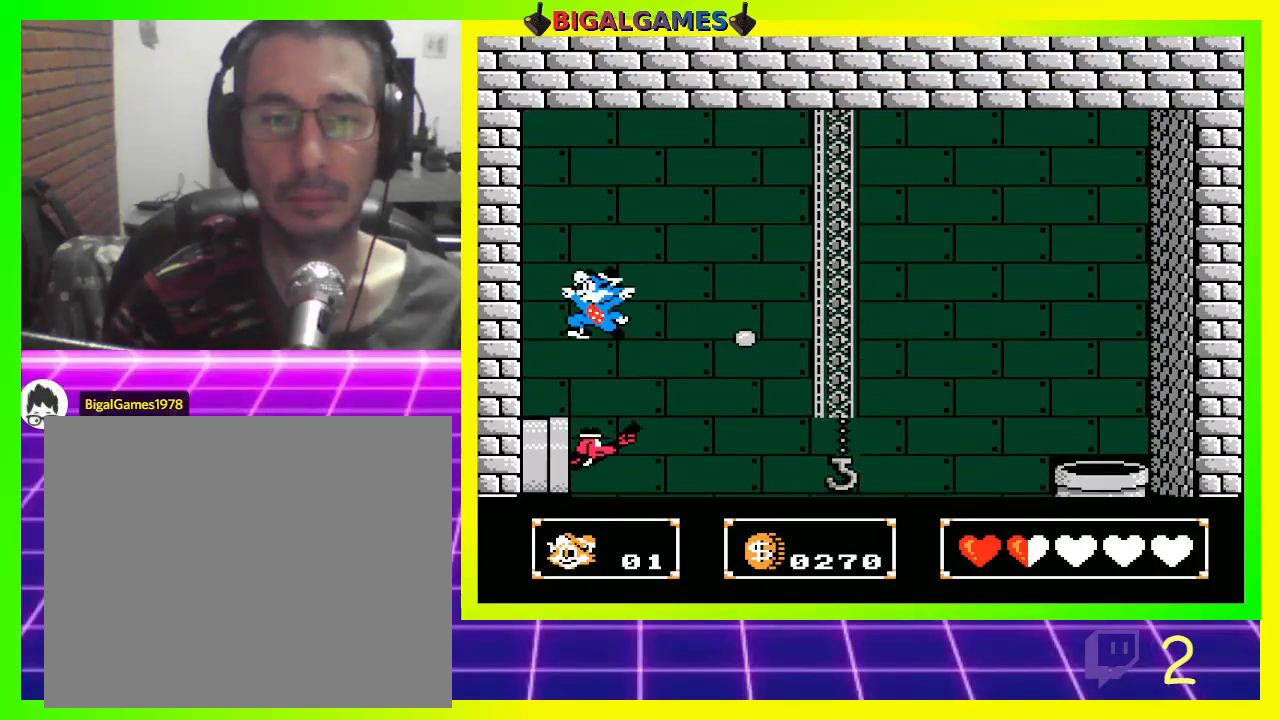
{"buttons": [], "left_stick": "center", "right_stick": "center", "events": [[33, "CROSS", "down"], [100, "CROSS", "up"], [167, "CROSS", "down"], [267, "CROSS", "up"], [300, "CROSS", "down"], [400, "CROSS", "up"], [500, "DPAD_DOWN", "up"]]}
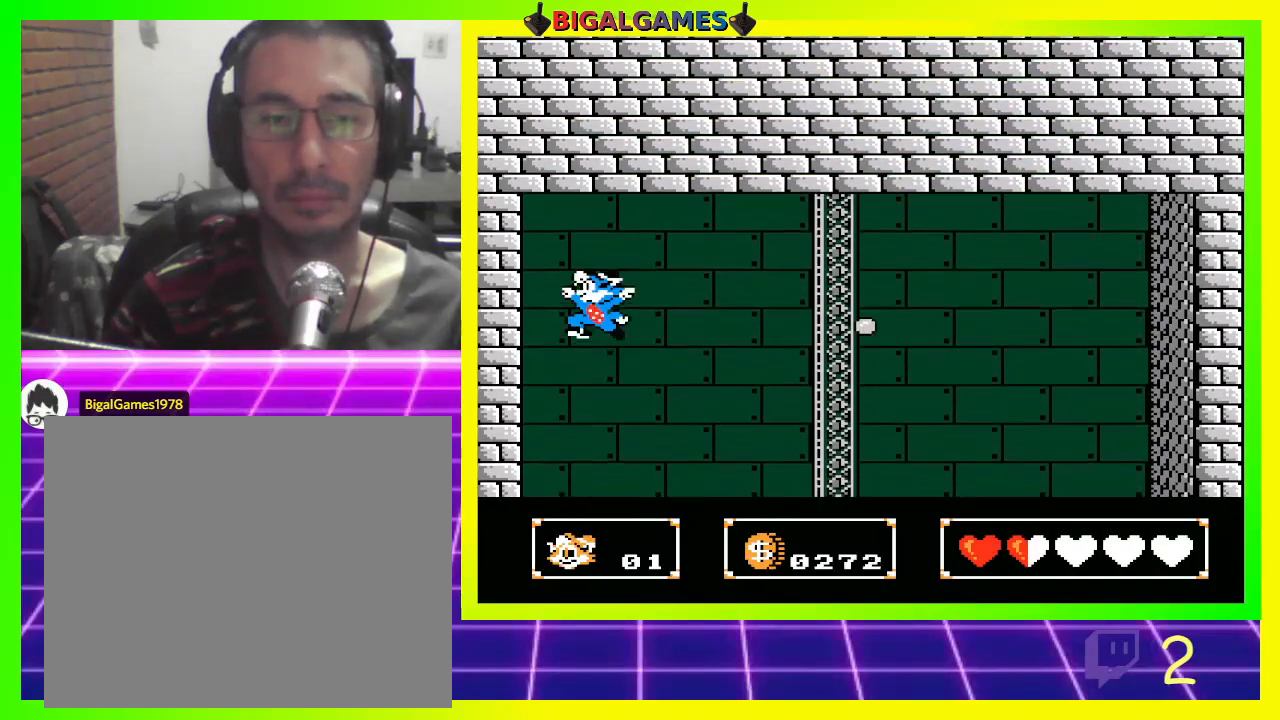
{"buttons": ["DPAD_DOWN"], "left_stick": "center", "right_stick": "center", "events": [[167, "DPAD_DOWN", "down"], [233, "CROSS", "down"], [333, "CROSS", "up"], [367, "CROSS", "down"], [467, "CROSS", "up"]]}
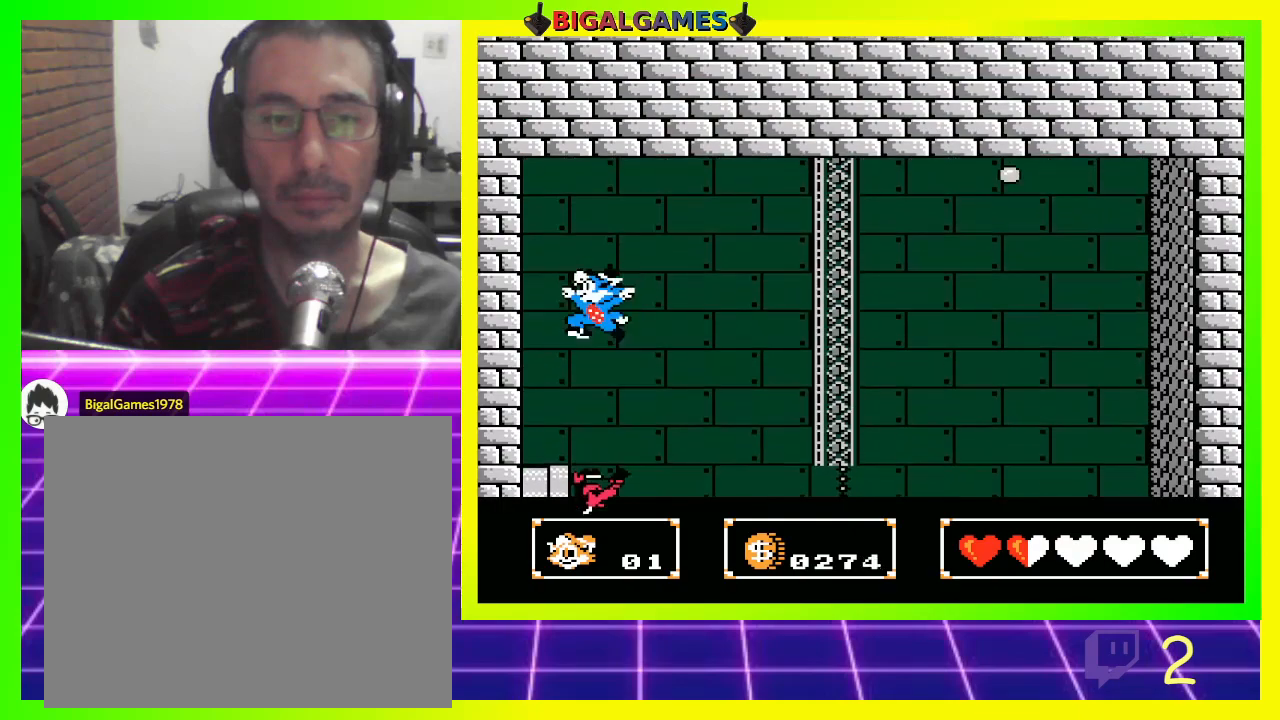
{"buttons": ["CROSS", "DPAD_DOWN"], "left_stick": "center", "right_stick": "center", "events": [[33, "CROSS", "down"], [133, "CROSS", "up"], [200, "CROSS", "down"], [267, "CROSS", "up"], [333, "CROSS", "down"], [400, "CROSS", "up"], [500, "CROSS", "down"]]}
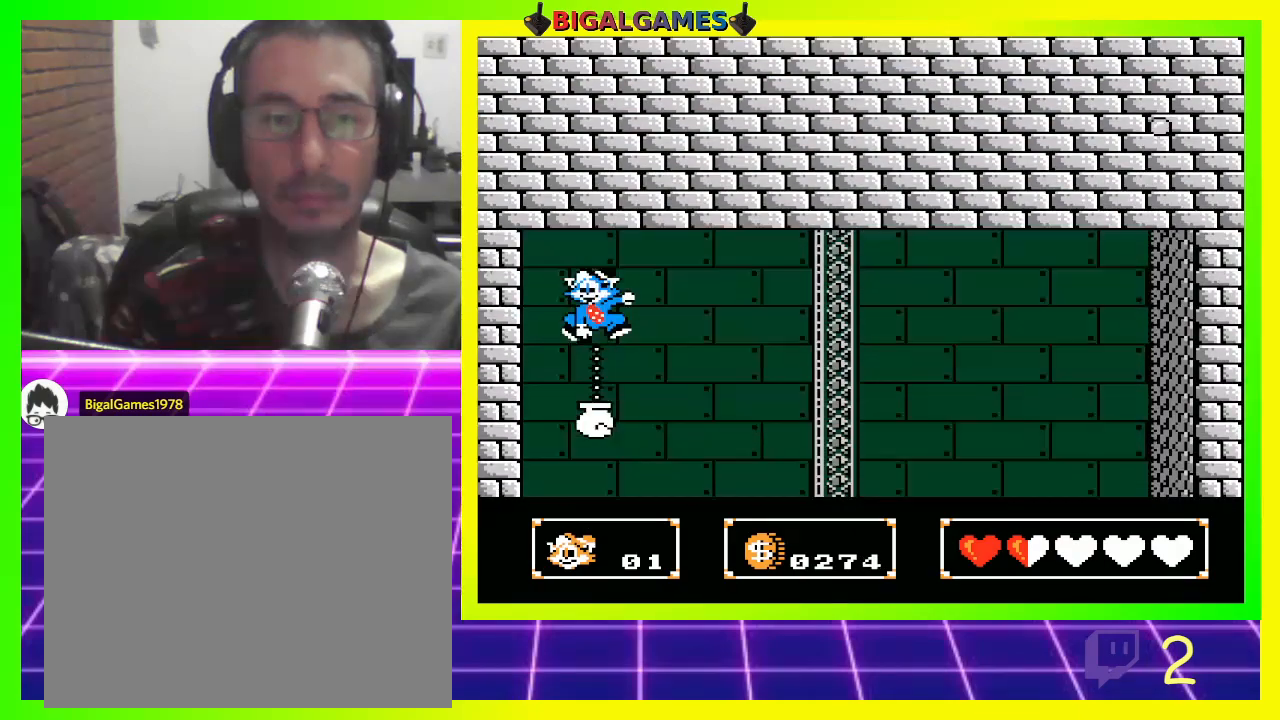
{"buttons": ["DPAD_DOWN"], "left_stick": "center", "right_stick": "center", "events": [[67, "CROSS", "up"], [167, "CROSS", "down"], [233, "CROSS", "up"], [300, "CROSS", "down"], [367, "CROSS", "up"], [433, "CROSS", "down"], [500, "CROSS", "up"]]}
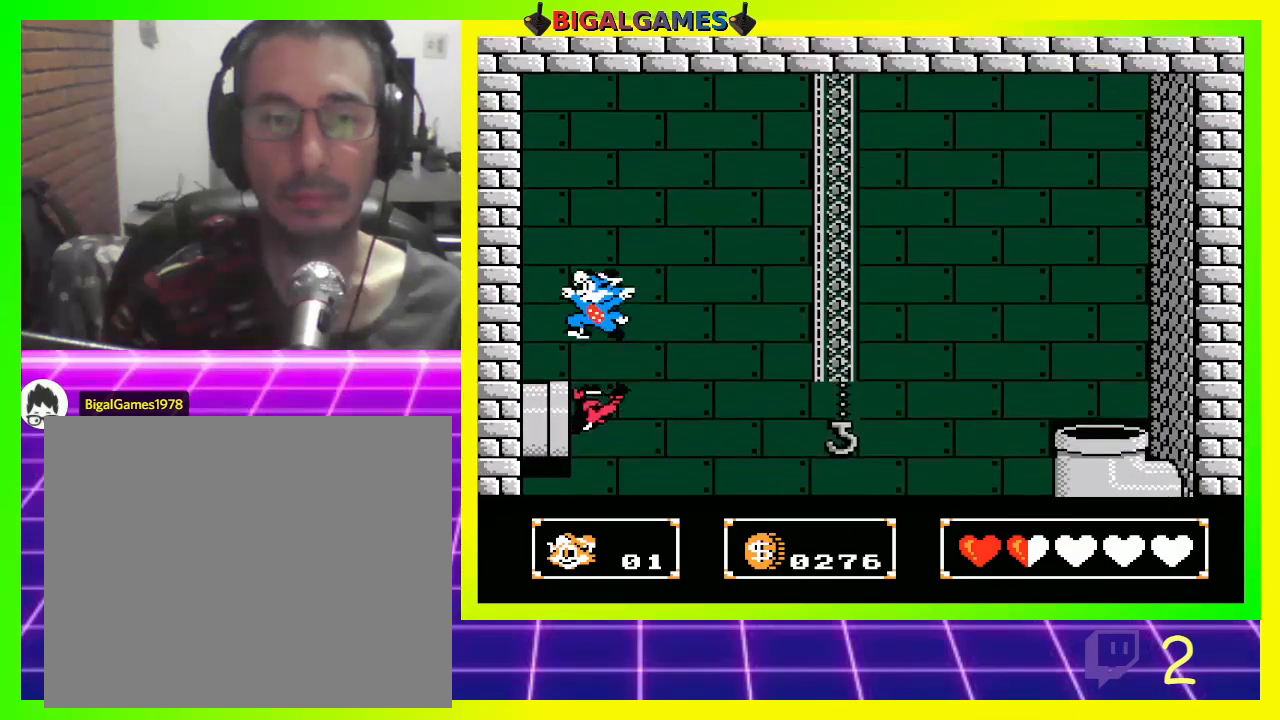
{"buttons": ["DPAD_DOWN"], "left_stick": "center", "right_stick": "center", "events": [[100, "CROSS", "down"], [167, "CROSS", "up"], [233, "CROSS", "down"], [333, "CROSS", "up"], [400, "CROSS", "down"], [467, "CROSS", "up"]]}
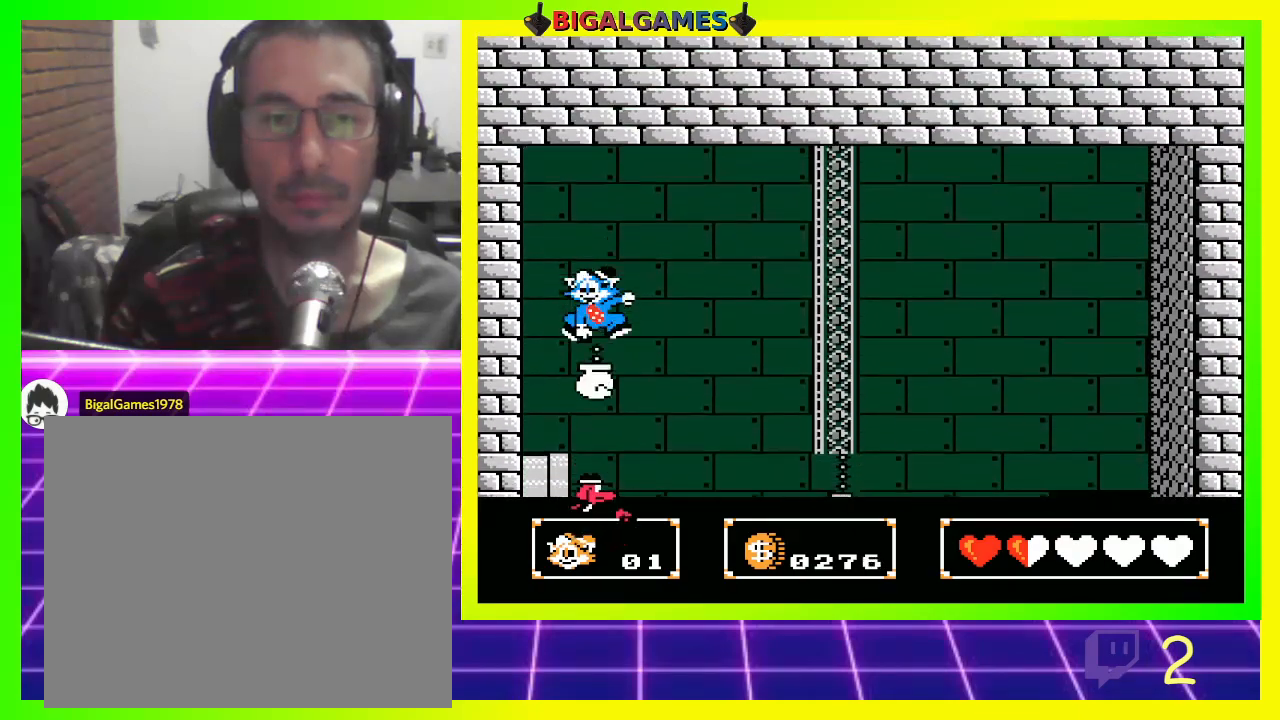
{"buttons": ["DPAD_DOWN"], "left_stick": "center", "right_stick": "center", "events": [[67, "CROSS", "down"], [133, "CROSS", "up"], [167, "CROSS", "down"], [267, "CROSS", "up"], [367, "CROSS", "down"], [433, "CROSS", "up"]]}
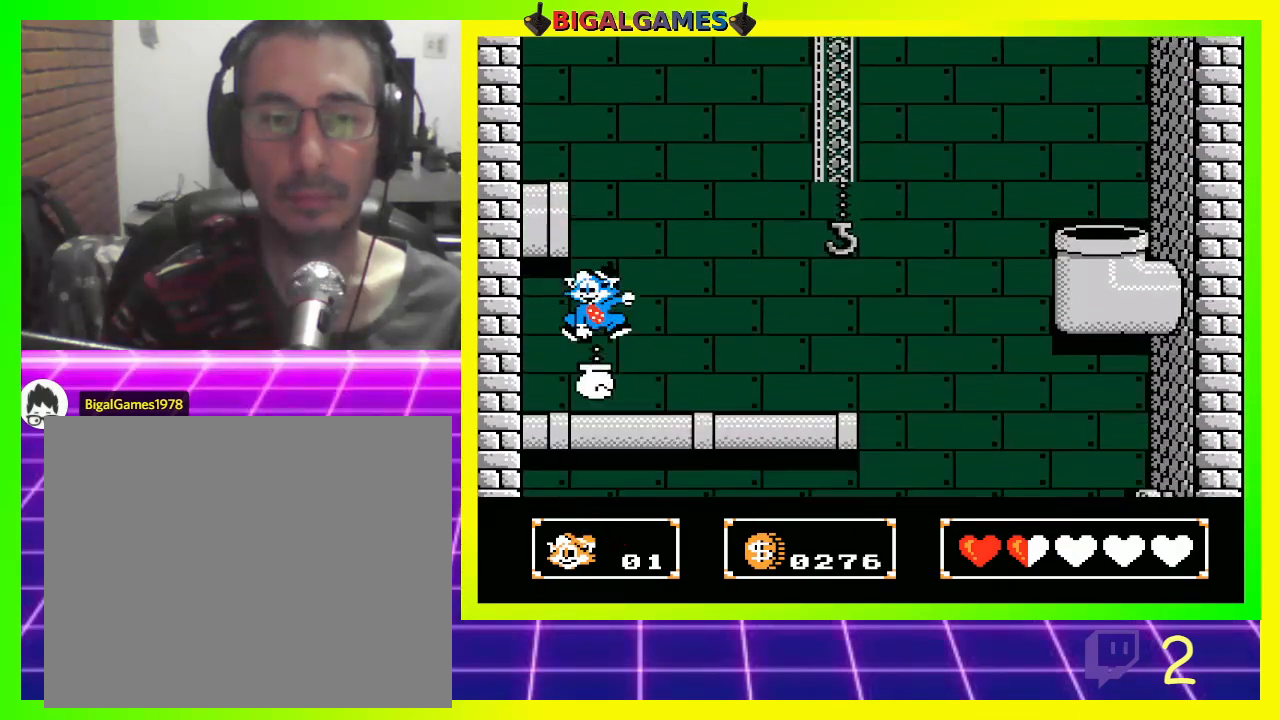
{"buttons": [], "left_stick": "center", "right_stick": "center", "events": [[33, "CROSS", "down"], [100, "CROSS", "up"], [300, "DPAD_DOWN", "up"]]}
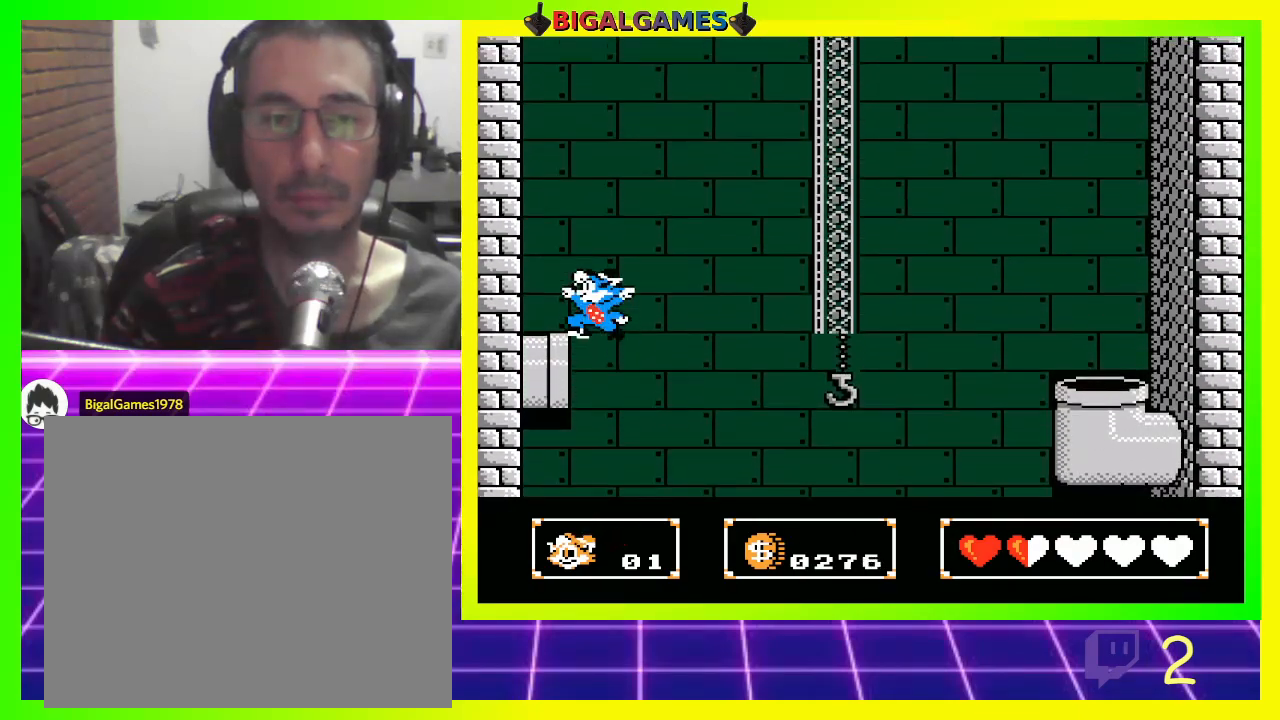
{"buttons": ["DPAD_RIGHT"], "left_stick": "center", "right_stick": "center", "events": [[367, "DPAD_RIGHT", "down"]]}
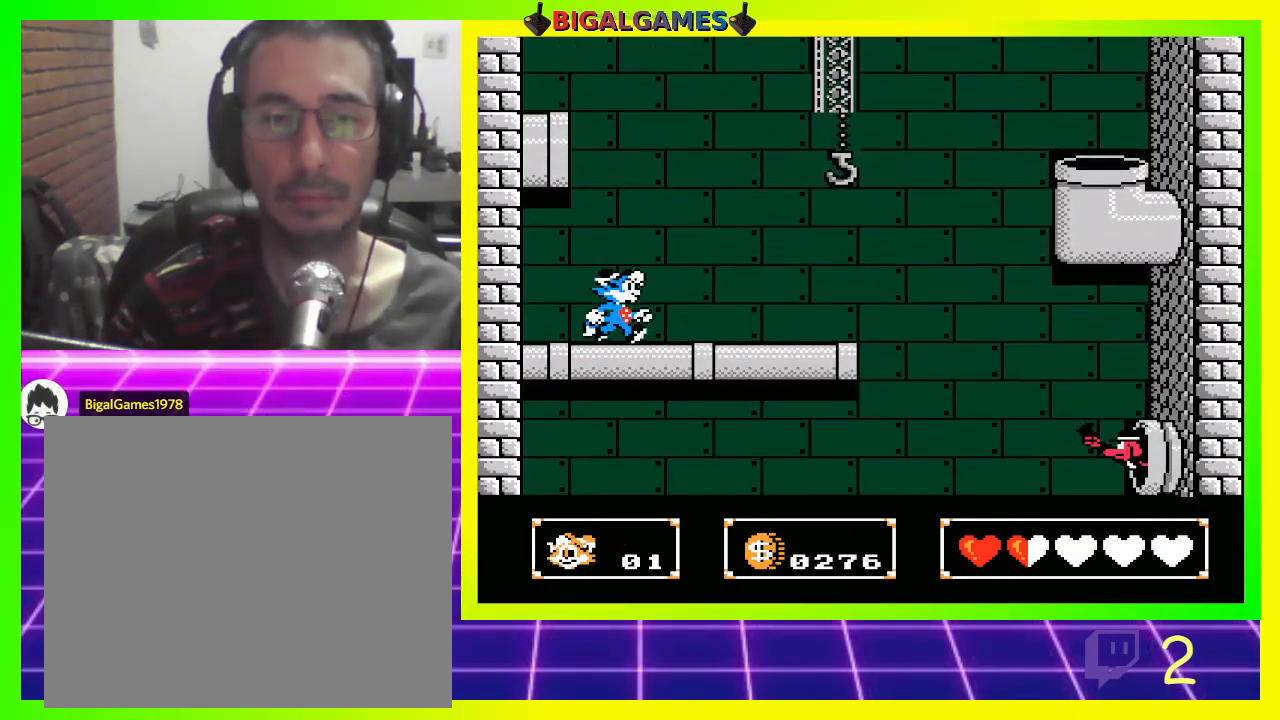
{"buttons": [], "left_stick": "center", "right_stick": "center", "events": [[400, "DPAD_RIGHT", "up"]]}
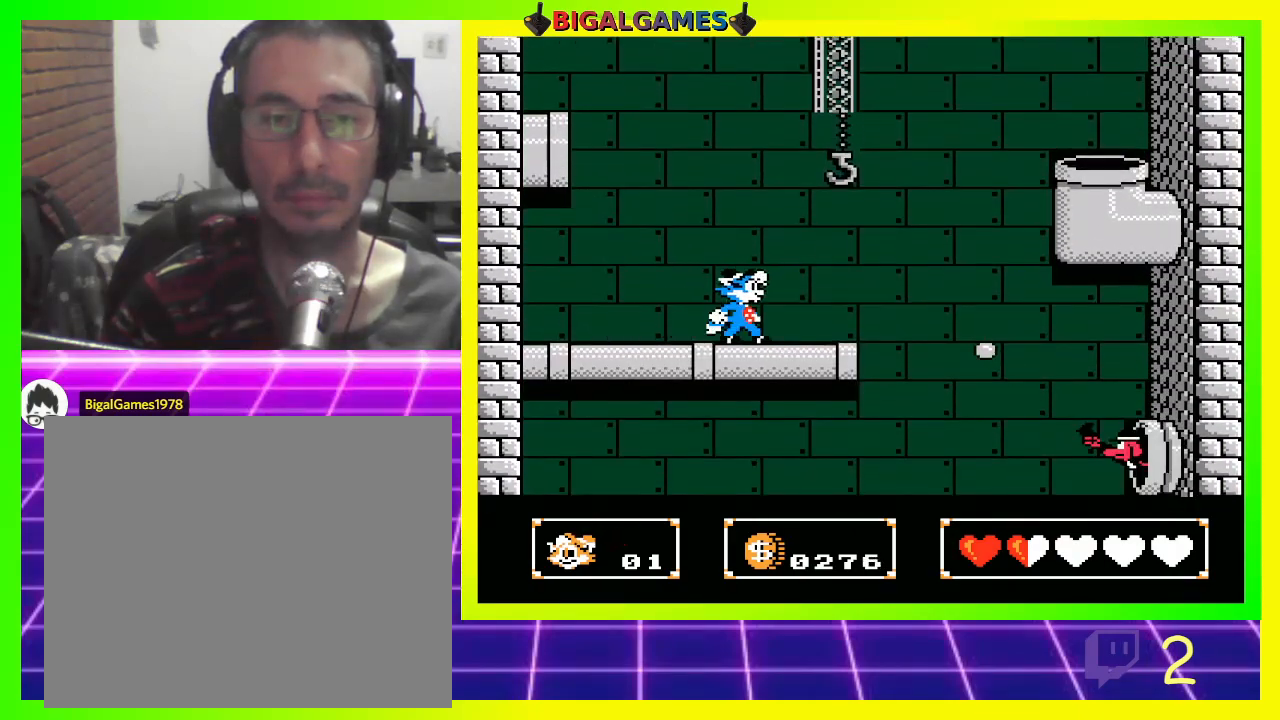
{"buttons": [], "left_stick": "center", "right_stick": "center", "events": [[300, "DPAD_RIGHT", "down"], [500, "DPAD_RIGHT", "up"]]}
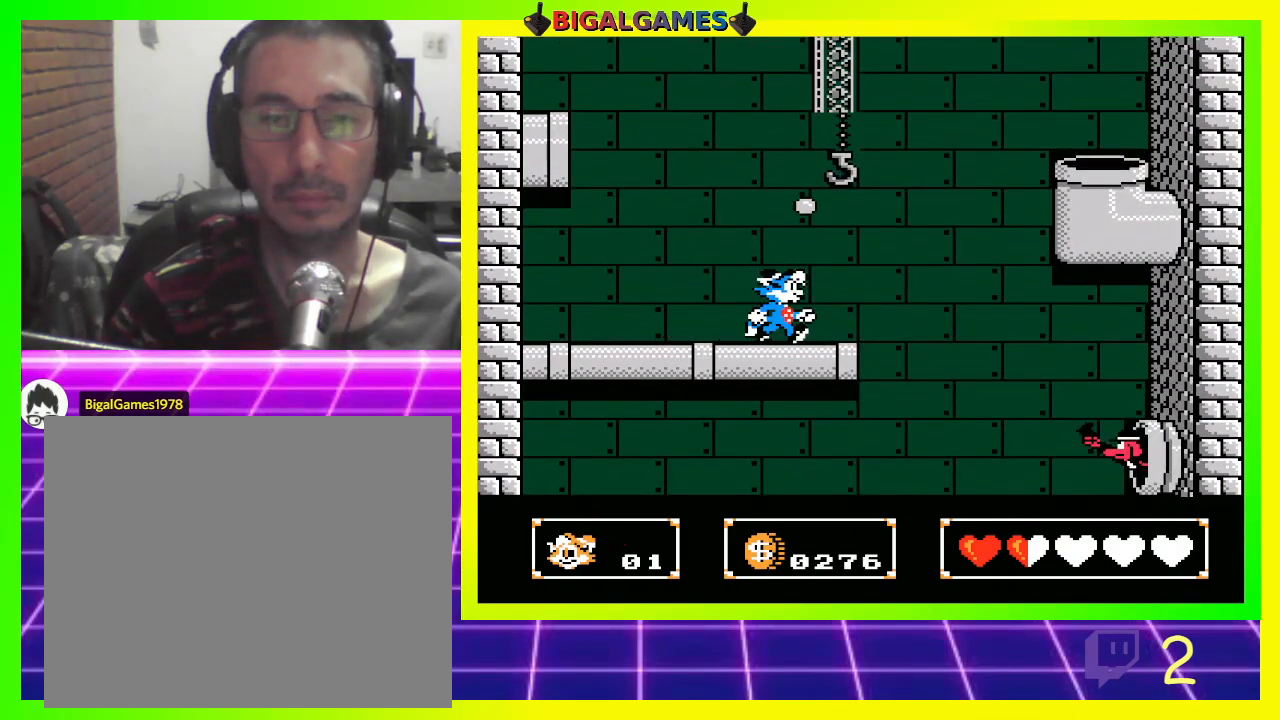
{"buttons": [], "left_stick": "center", "right_stick": "center", "events": []}
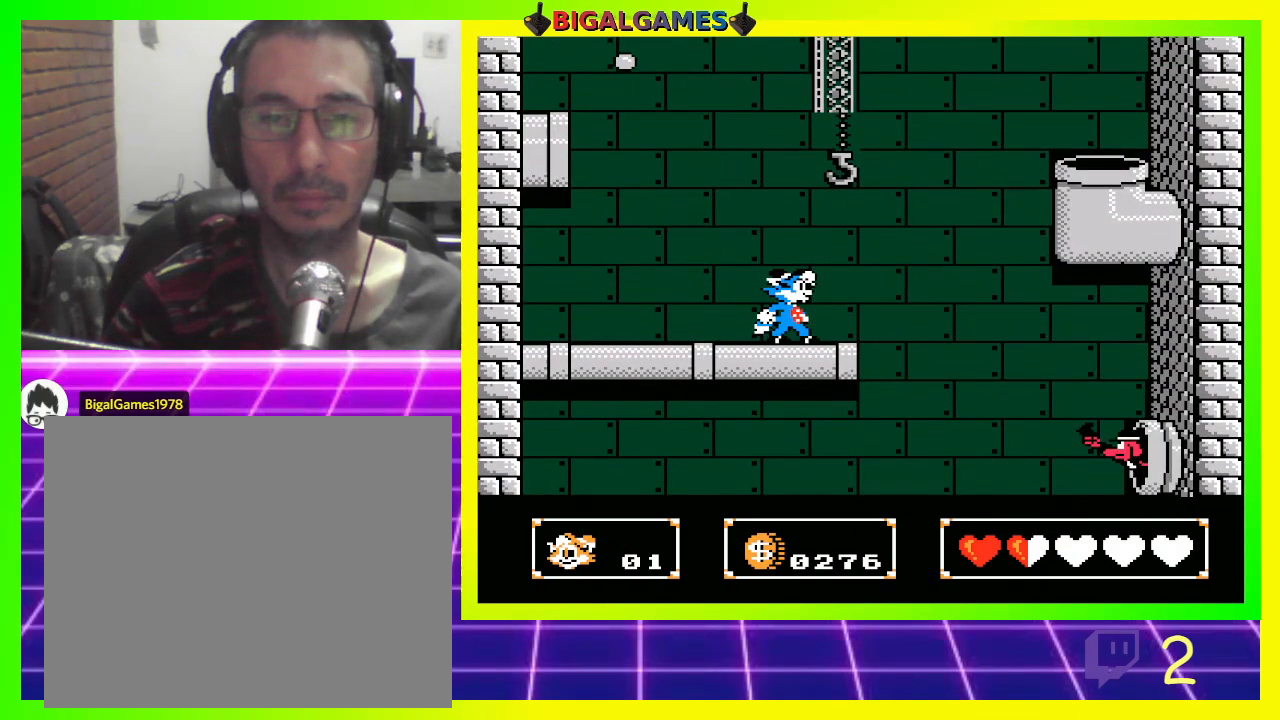
{"buttons": ["CROSS", "DPAD_UP"], "left_stick": "center", "right_stick": "center", "events": [[67, "DPAD_UP", "down"], [133, "CIRCLE", "down"], [167, "CIRCLE", "up"], [333, "CROSS", "down"], [367, "CROSS", "up"], [467, "CROSS", "down"]]}
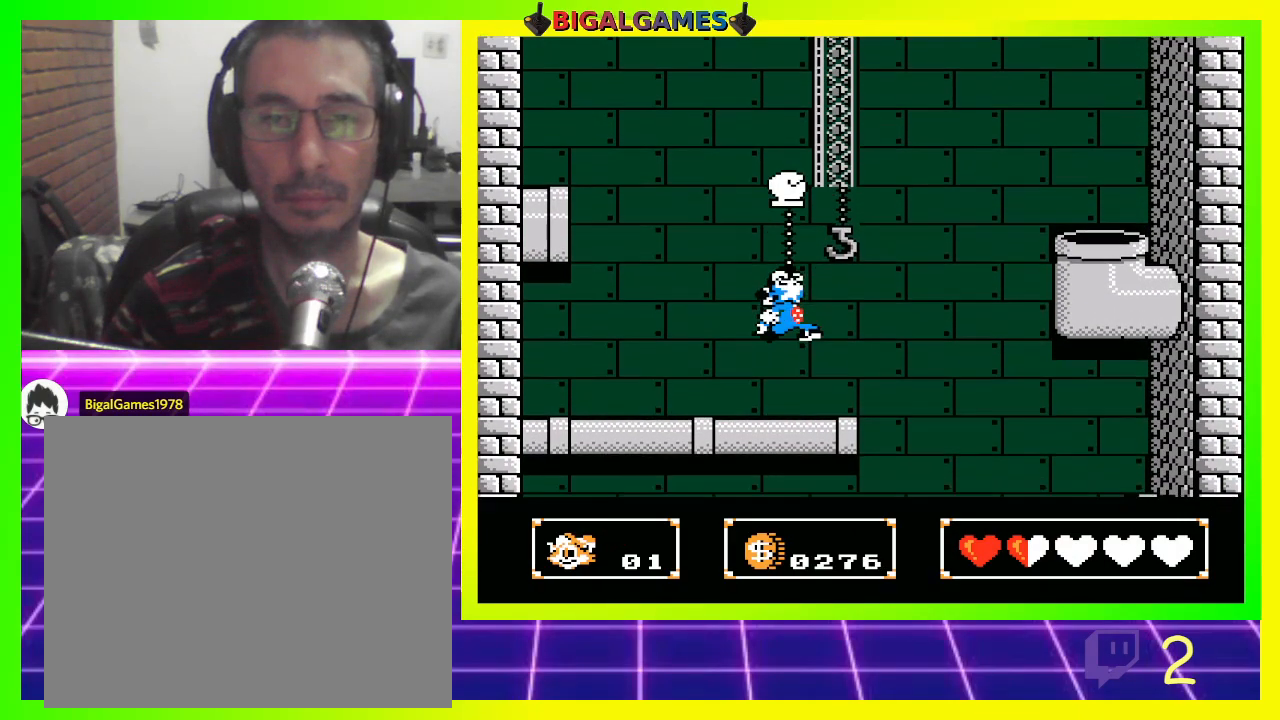
{"buttons": [], "left_stick": "center", "right_stick": "center", "events": [[33, "CROSS", "up"], [367, "DPAD_UP", "up"]]}
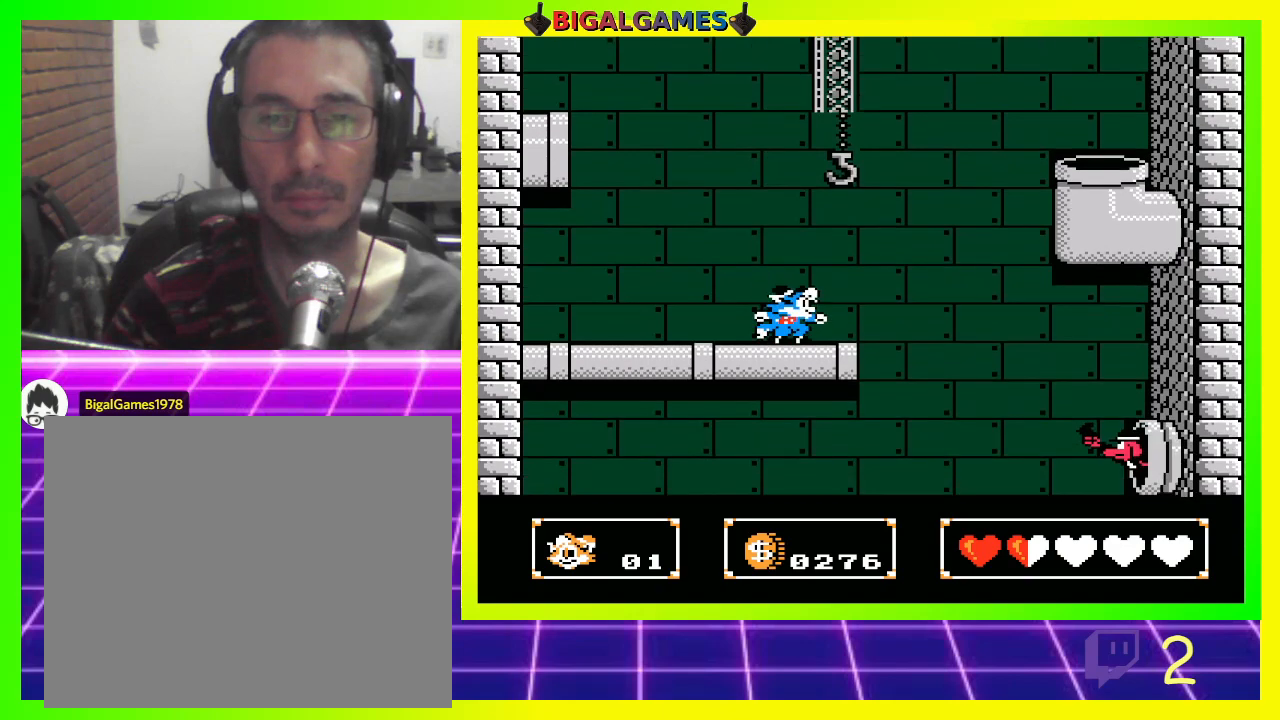
{"buttons": [], "left_stick": "center", "right_stick": "center", "events": [[100, "DPAD_RIGHT", "down"], [200, "DPAD_RIGHT", "up"]]}
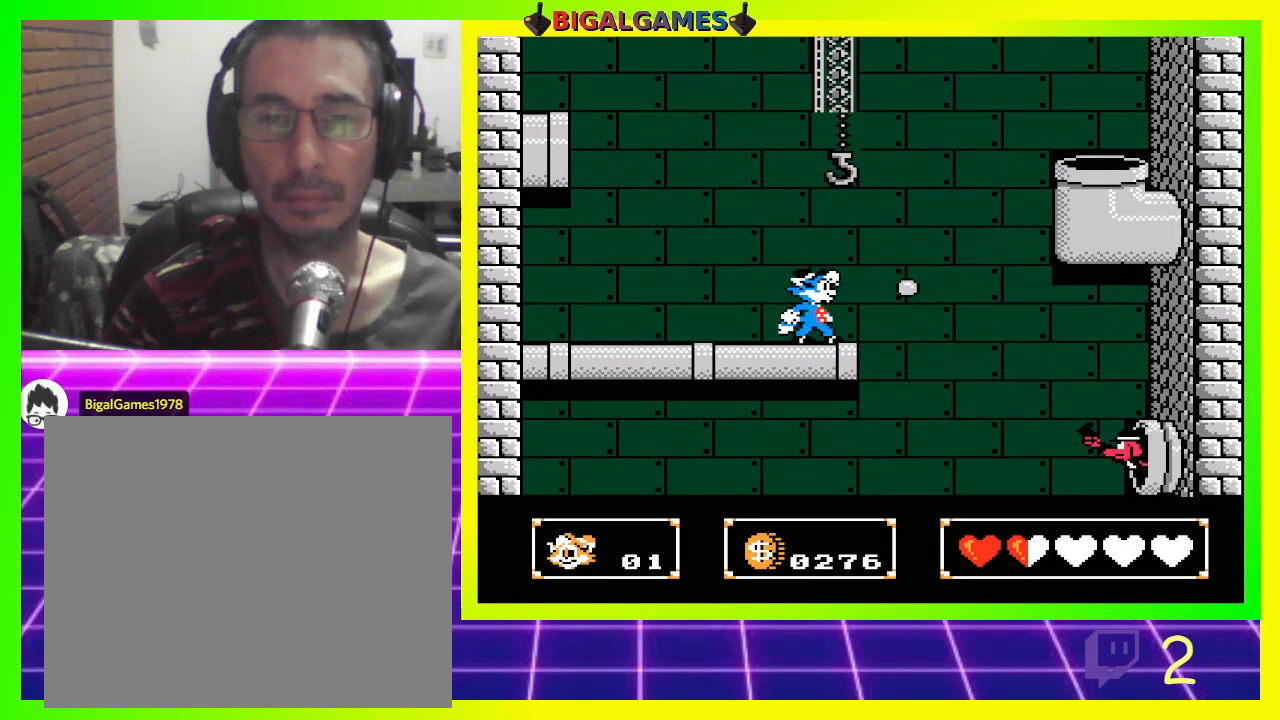
{"buttons": ["DPAD_UP"], "left_stick": "center", "right_stick": "center", "events": [[367, "DPAD_UP", "down"], [433, "CIRCLE", "down"], [500, "CIRCLE", "up"]]}
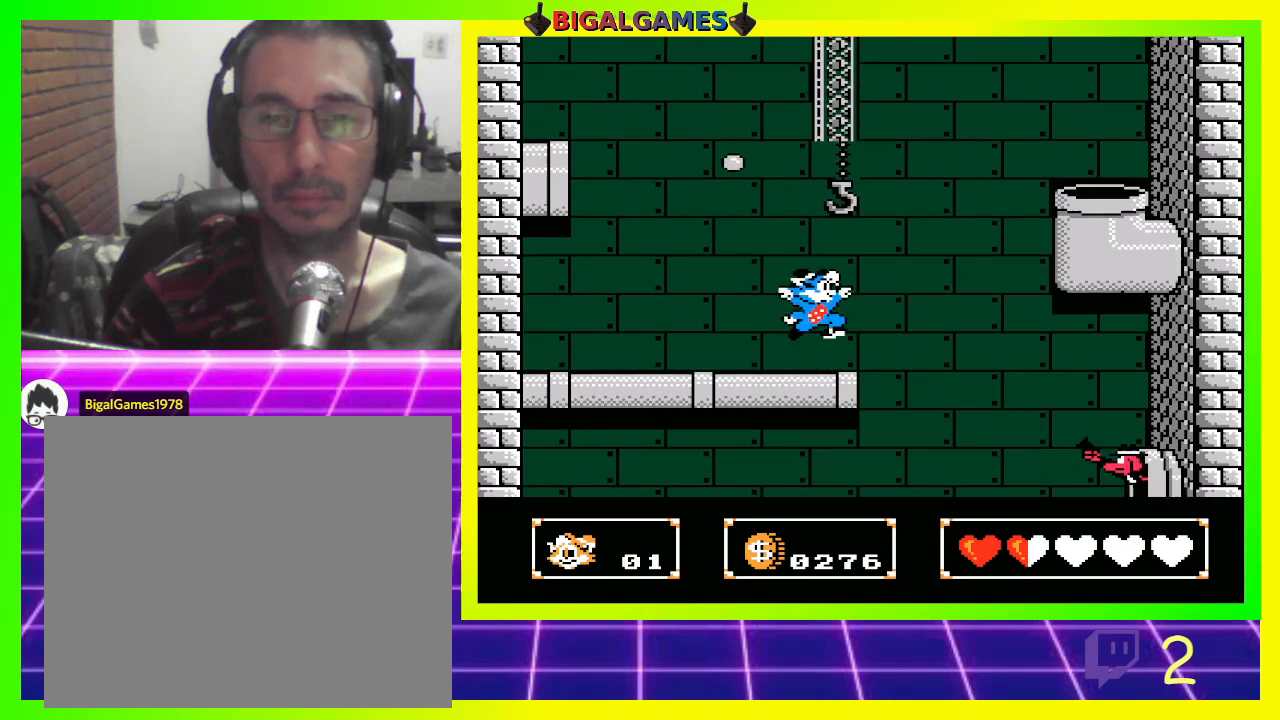
{"buttons": ["DPAD_UP"], "left_stick": "center", "right_stick": "center", "events": [[133, "CROSS", "down"], [200, "CROSS", "up"], [267, "CROSS", "down"], [367, "CROSS", "up"], [433, "CROSS", "down"], [500, "CROSS", "up"]]}
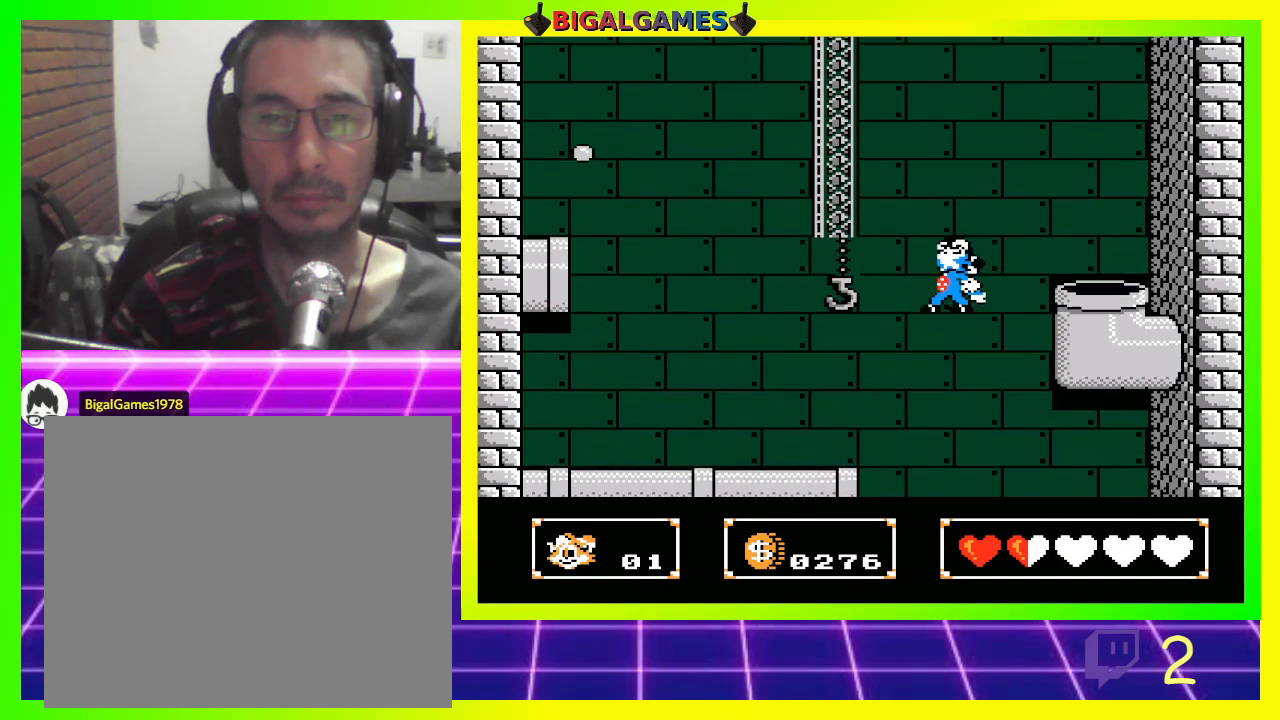
{"buttons": ["DPAD_RIGHT"], "left_stick": "center", "right_stick": "center", "events": [[100, "CROSS", "down"], [133, "CROSS", "up"], [233, "DPAD_UP", "up"], [367, "DPAD_RIGHT", "down"]]}
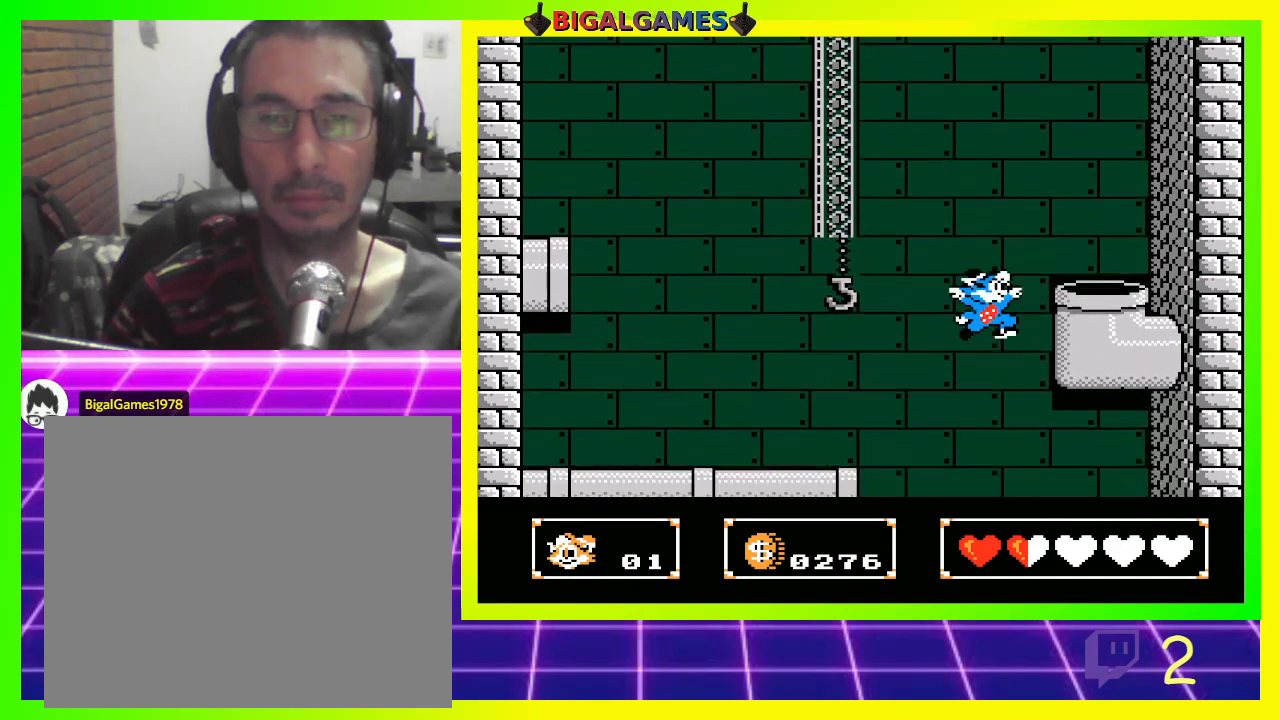
{"buttons": ["CROSS"], "left_stick": "center", "right_stick": "center", "events": [[33, "CIRCLE", "down"], [200, "CIRCLE", "up"], [233, "DPAD_RIGHT", "up"], [300, "CROSS", "down"], [400, "CROSS", "up"], [467, "CROSS", "down"]]}
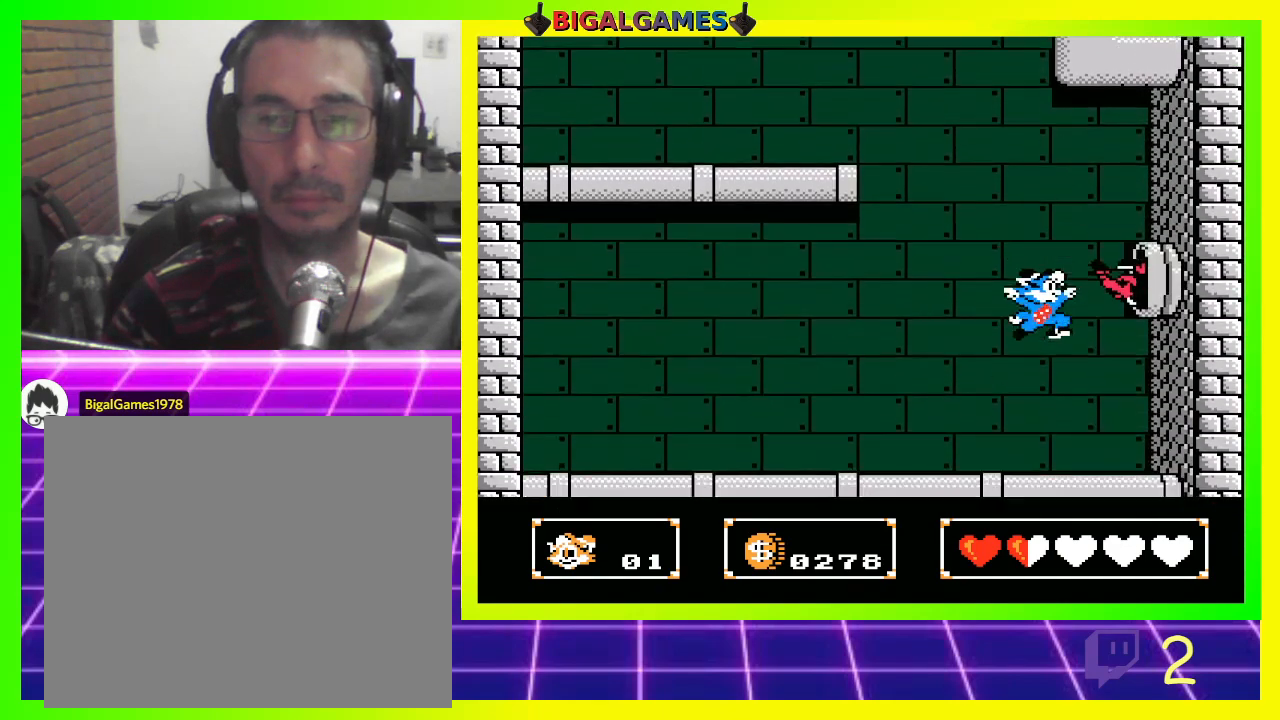
{"buttons": [], "left_stick": "center", "right_stick": "center", "events": [[67, "CROSS", "up"], [100, "CROSS", "down"], [133, "DPAD_RIGHT", "down"], [167, "DPAD_UP", "down"], [200, "CROSS", "up"], [200, "DPAD_UP", "up"], [267, "CROSS", "down"], [300, "CROSS", "up"], [367, "DPAD_RIGHT", "up"]]}
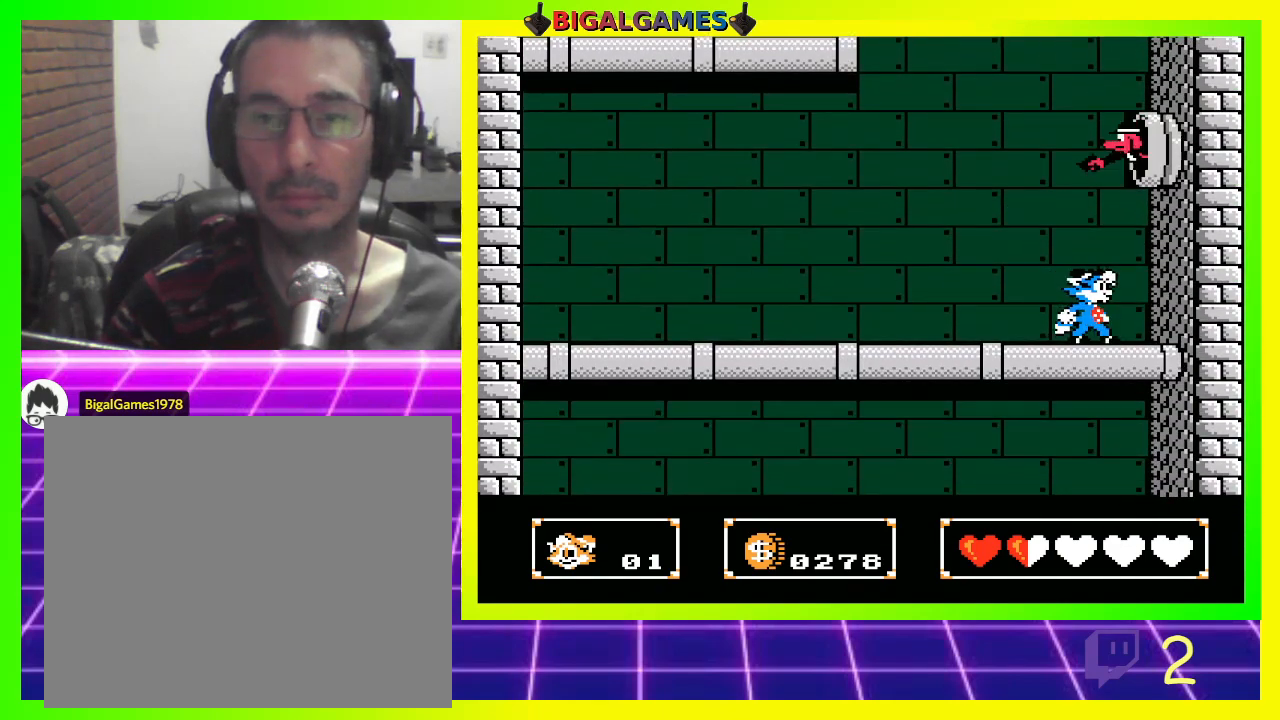
{"buttons": ["DPAD_LEFT"], "left_stick": "center", "right_stick": "center", "events": [[233, "DPAD_LEFT", "down"]]}